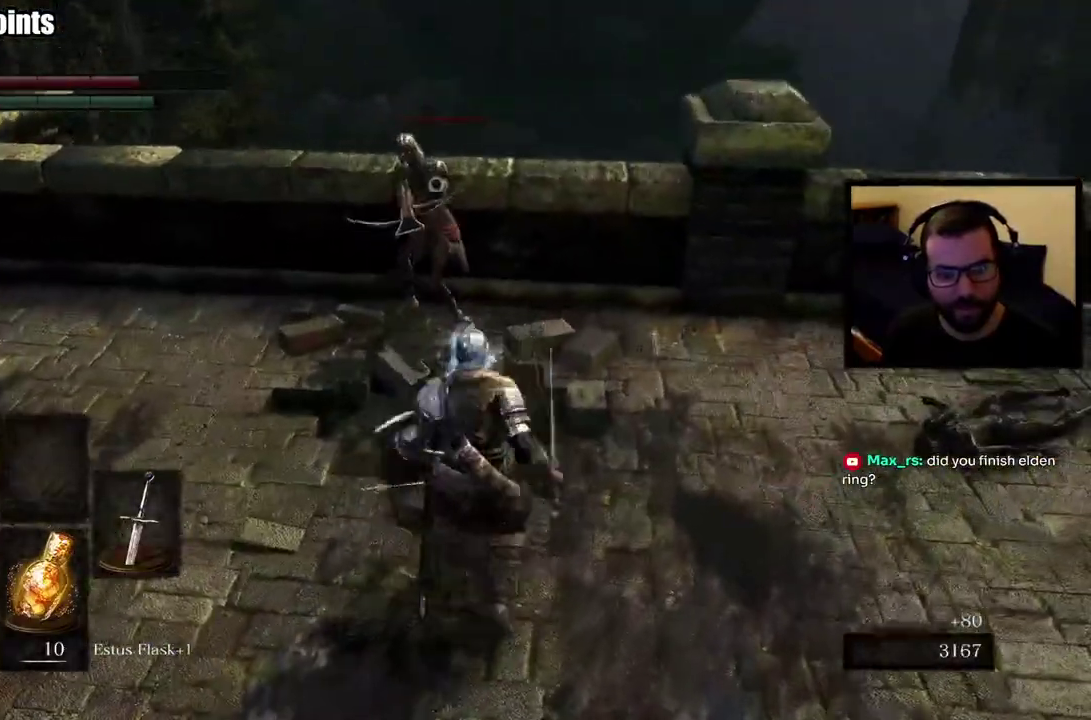
Gameplay with a controller (PlayStation layout); each line is a JSON object with the inputs held at the frame after it. "events" lists button and stick changes between this image and that frame as [ms after this image, input, new state], when the widget could be followed in between.
{"buttons": ["R1"], "left_stick": "up-right", "right_stick": "center"}
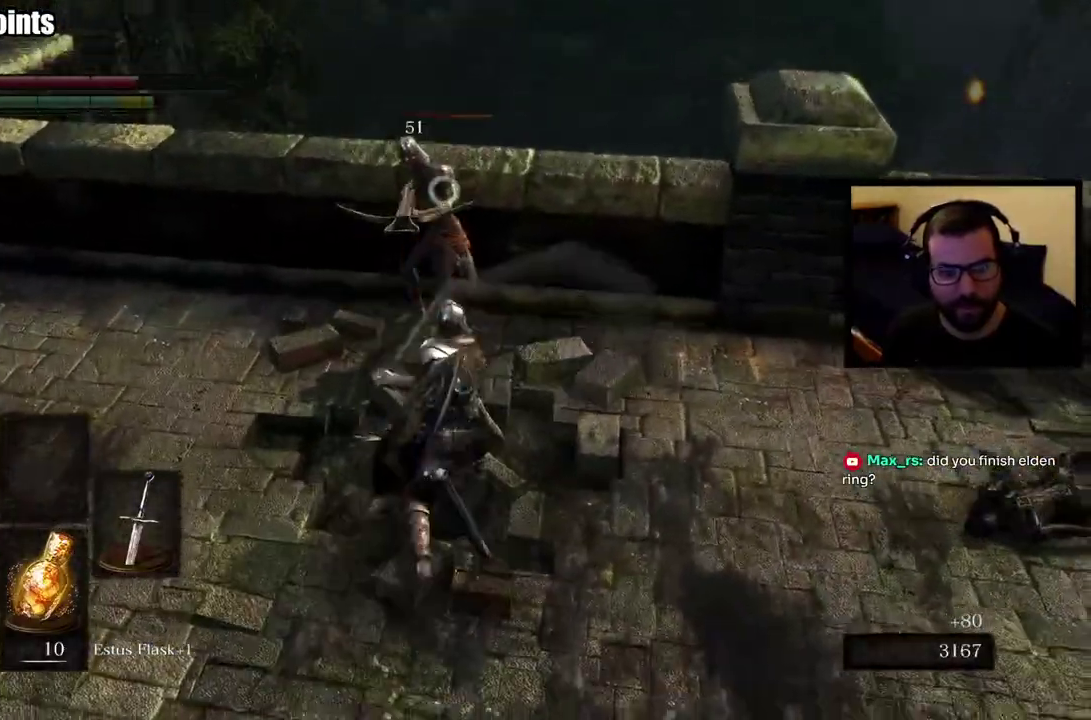
{"buttons": ["R1"], "left_stick": "up", "right_stick": "center"}
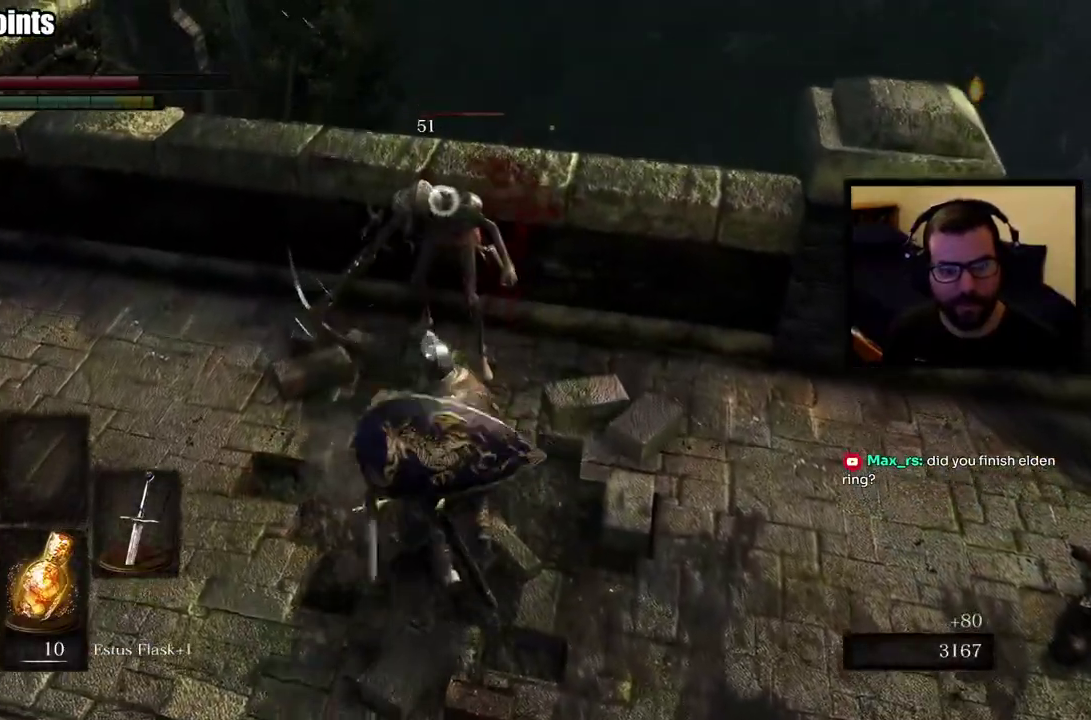
{"buttons": [], "left_stick": "left", "right_stick": "up-left"}
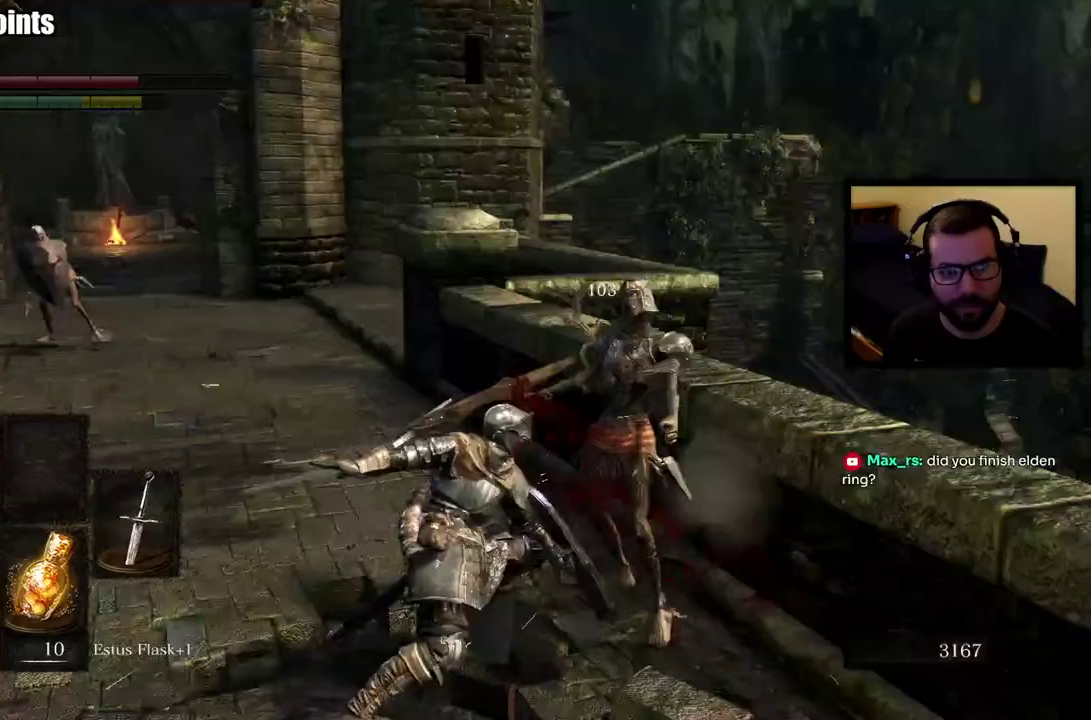
{"buttons": [], "left_stick": "up-left", "right_stick": "center"}
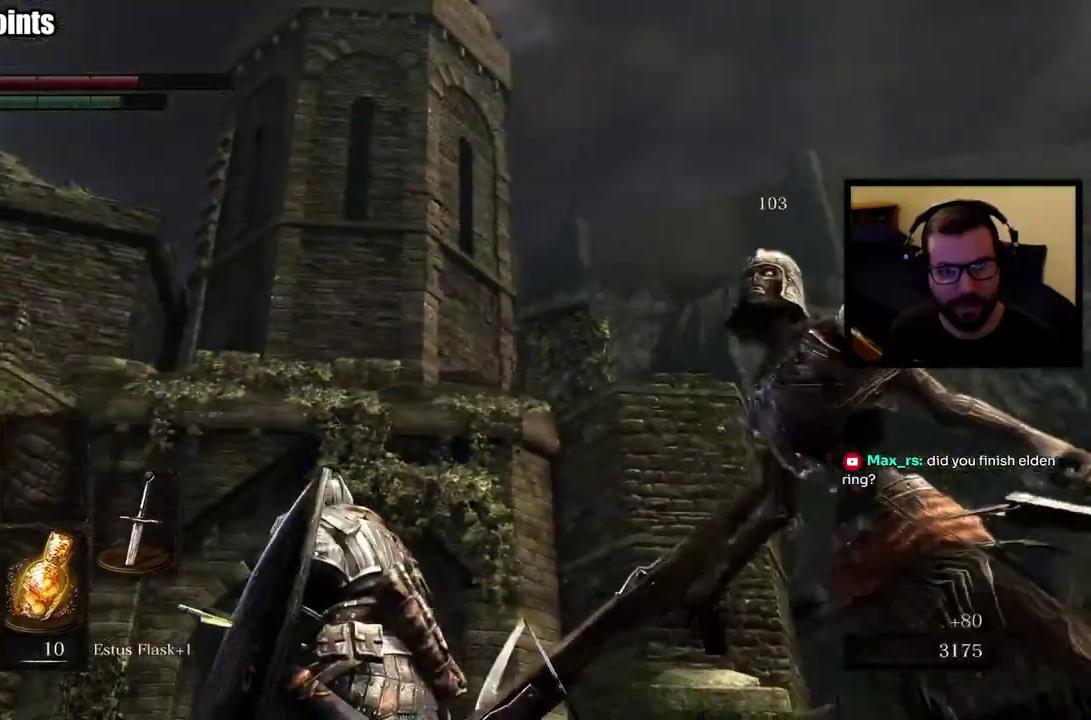
{"buttons": [], "left_stick": "up", "right_stick": "center"}
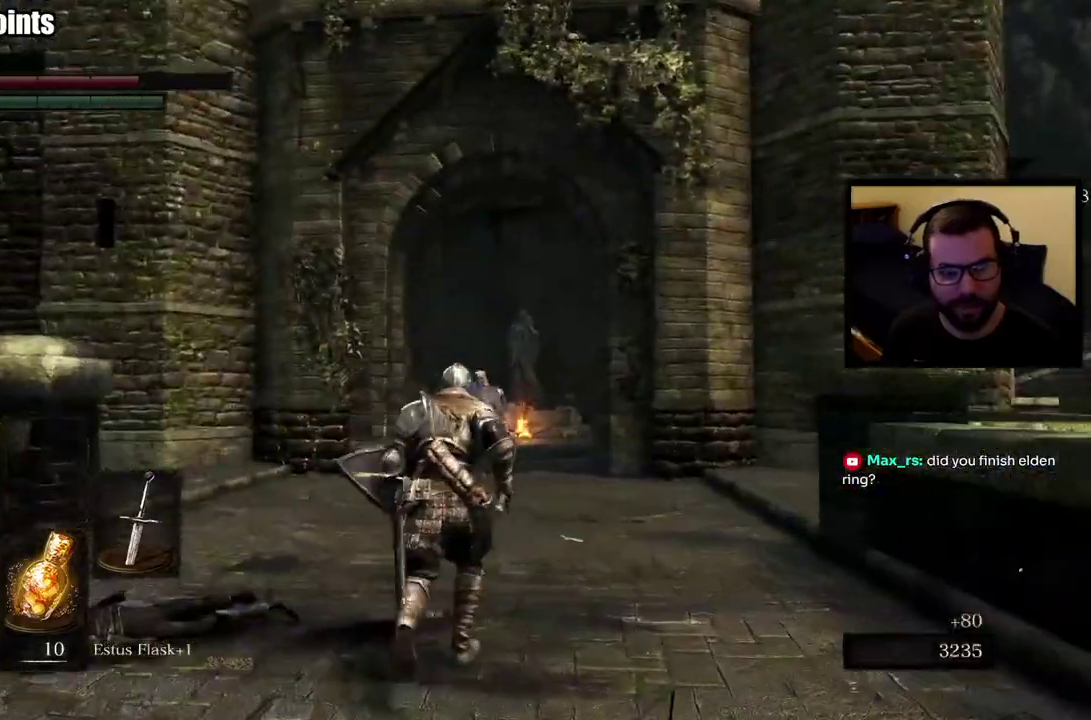
{"buttons": [], "left_stick": "up-left", "right_stick": "center", "events": [[400, "left_stick", "up-left"]]}
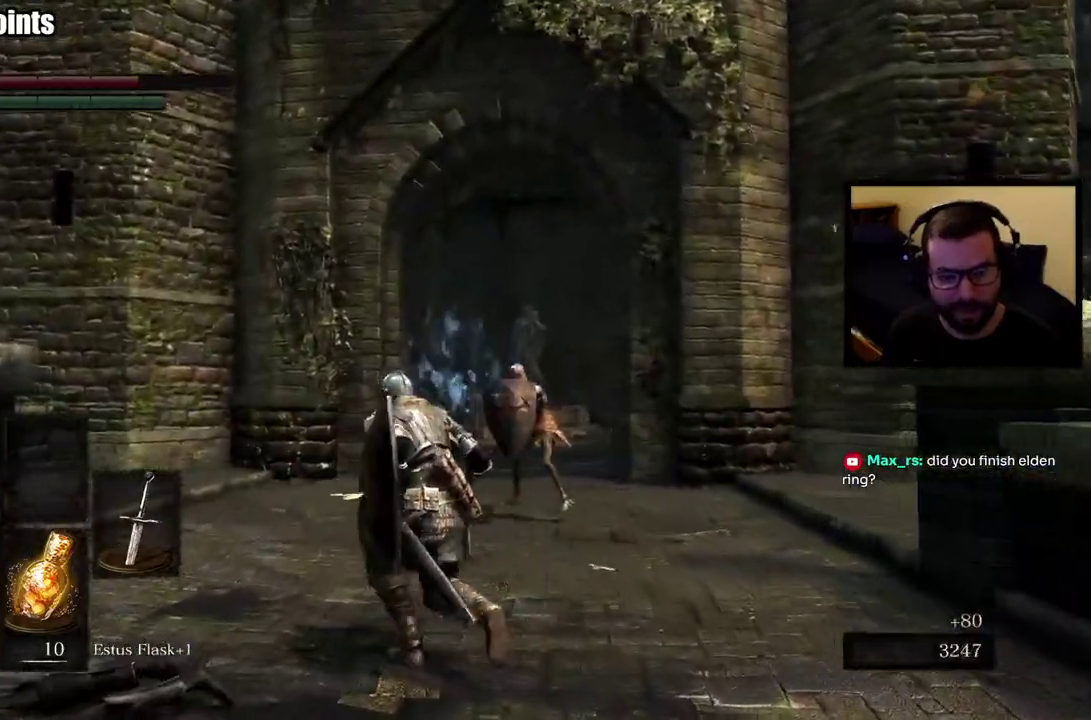
{"buttons": ["CIRCLE"], "left_stick": "up", "right_stick": "center", "events": [[133, "CIRCLE", "down"], [133, "left_stick", "up"]]}
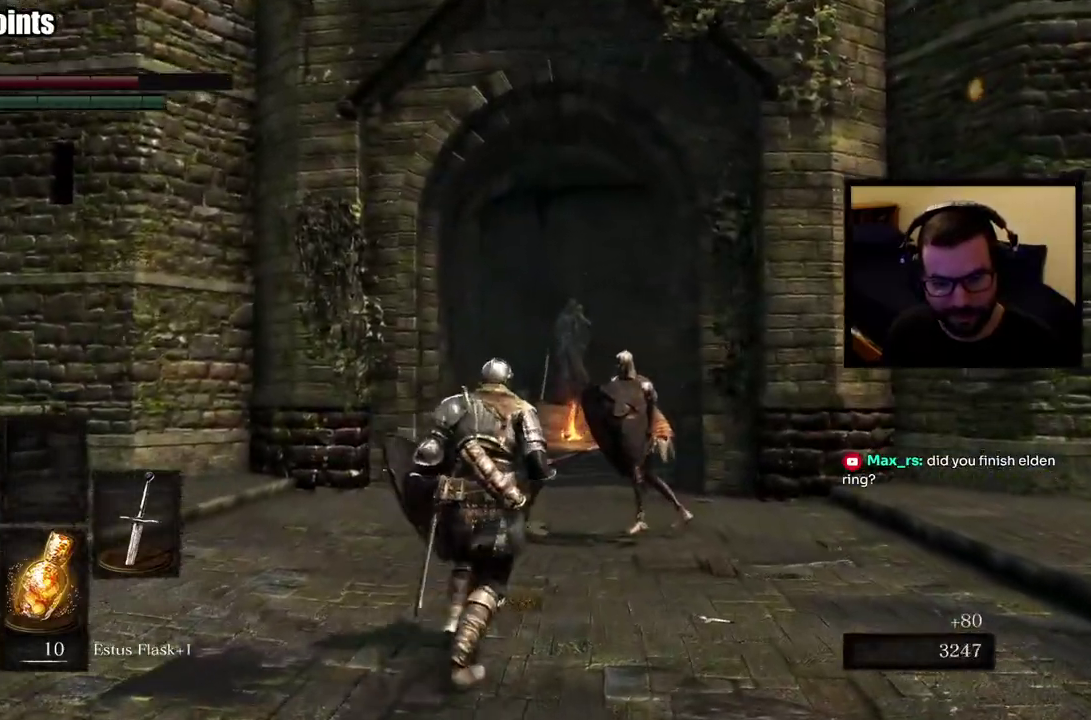
{"buttons": [], "left_stick": "up", "right_stick": "center", "events": [[217, "CIRCLE", "up"], [350, "R3", "down"], [367, "right_stick", "up-right"], [450, "R3", "up"], [450, "right_stick", "center"]]}
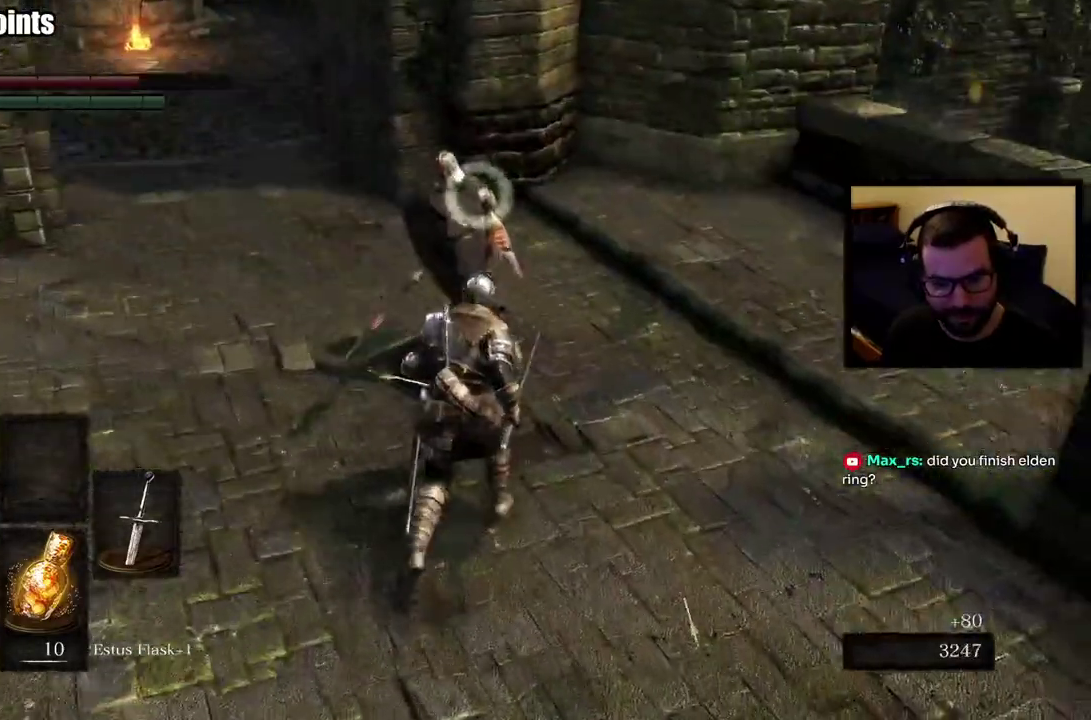
{"buttons": [], "left_stick": "up", "right_stick": "center", "events": [[83, "R1", "down"], [233, "R1", "up"]]}
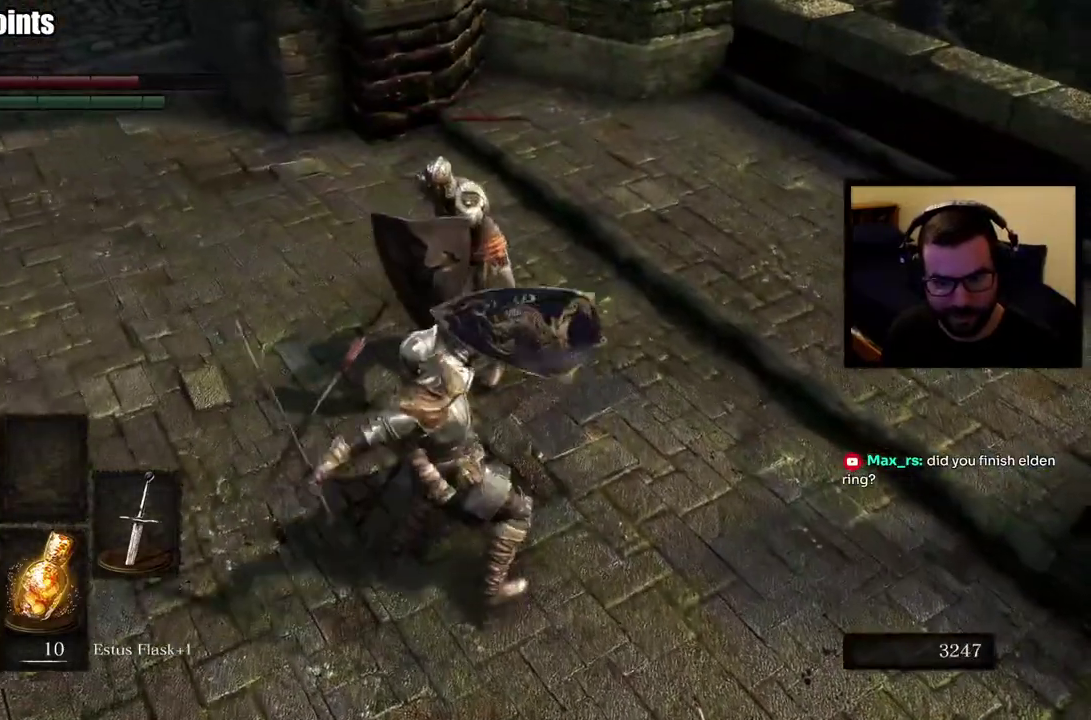
{"buttons": [], "left_stick": "up", "right_stick": "center", "events": [[33, "left_stick", "center"], [317, "left_stick", "up-left"], [383, "left_stick", "up"]]}
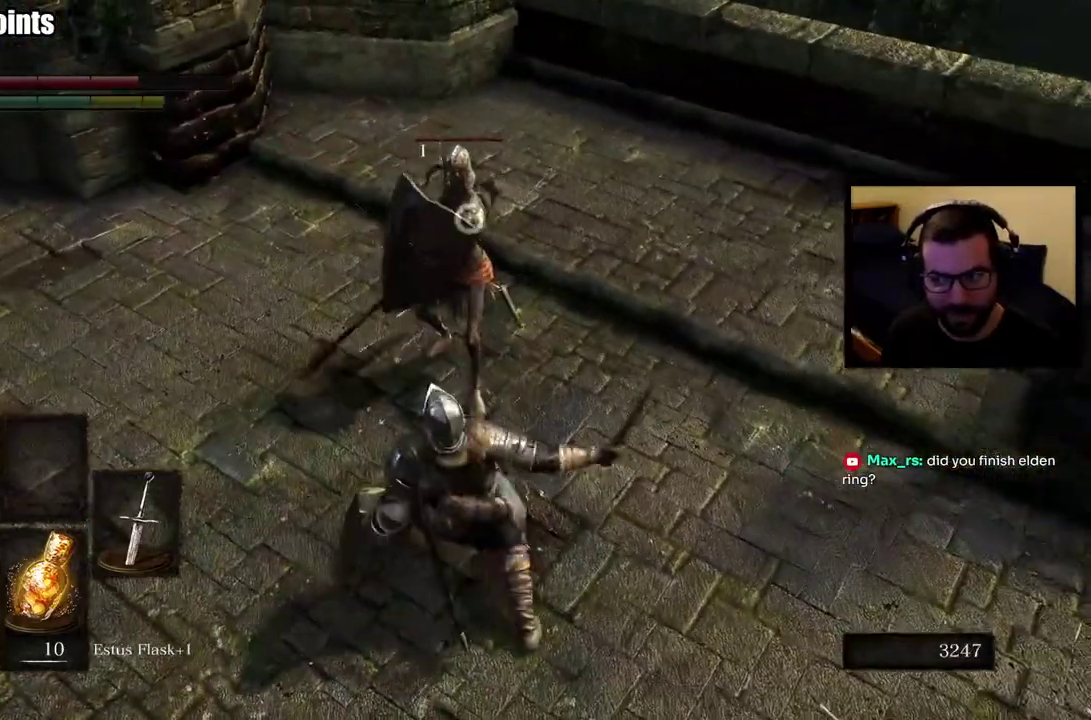
{"buttons": ["L1"], "left_stick": "center", "right_stick": "center", "events": [[33, "L1", "down"], [367, "left_stick", "center"]]}
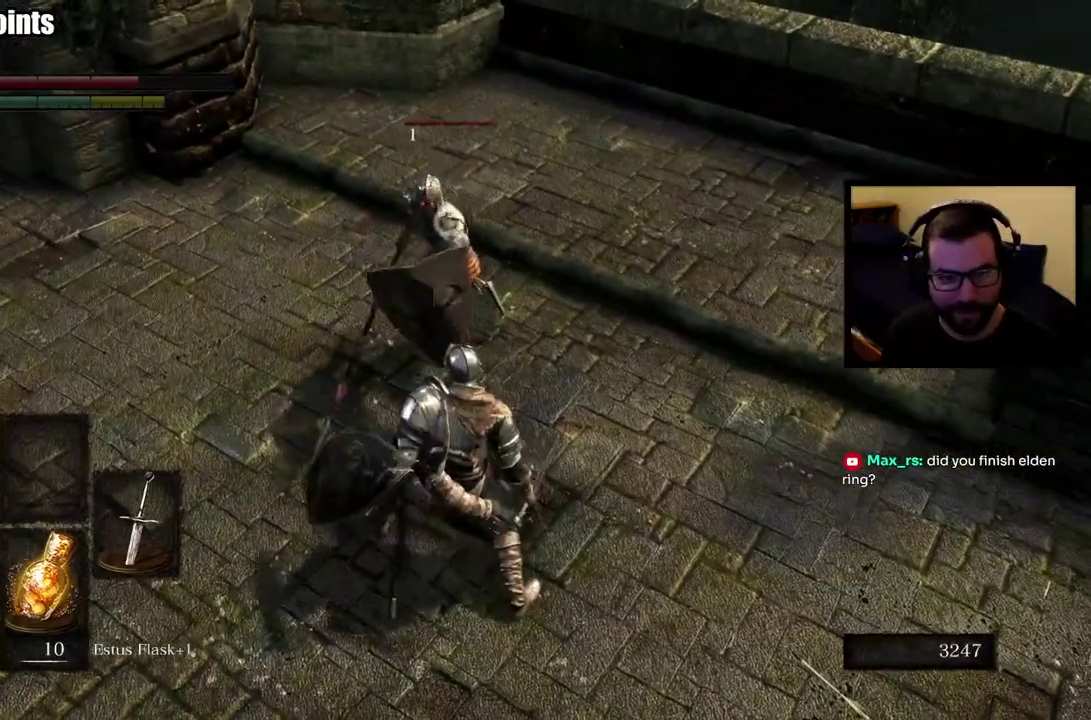
{"buttons": ["L1"], "left_stick": "center", "right_stick": "center", "events": []}
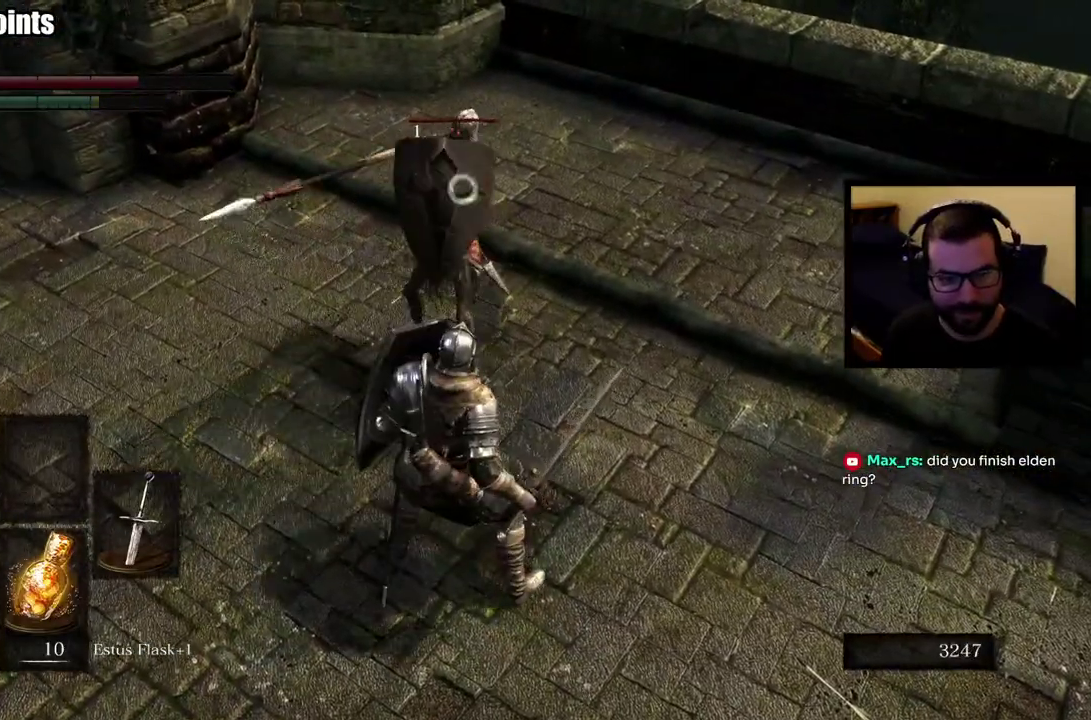
{"buttons": ["L1"], "left_stick": "up", "right_stick": "center", "events": [[33, "left_stick", "up"], [283, "L2", "down"], [500, "L2", "up"]]}